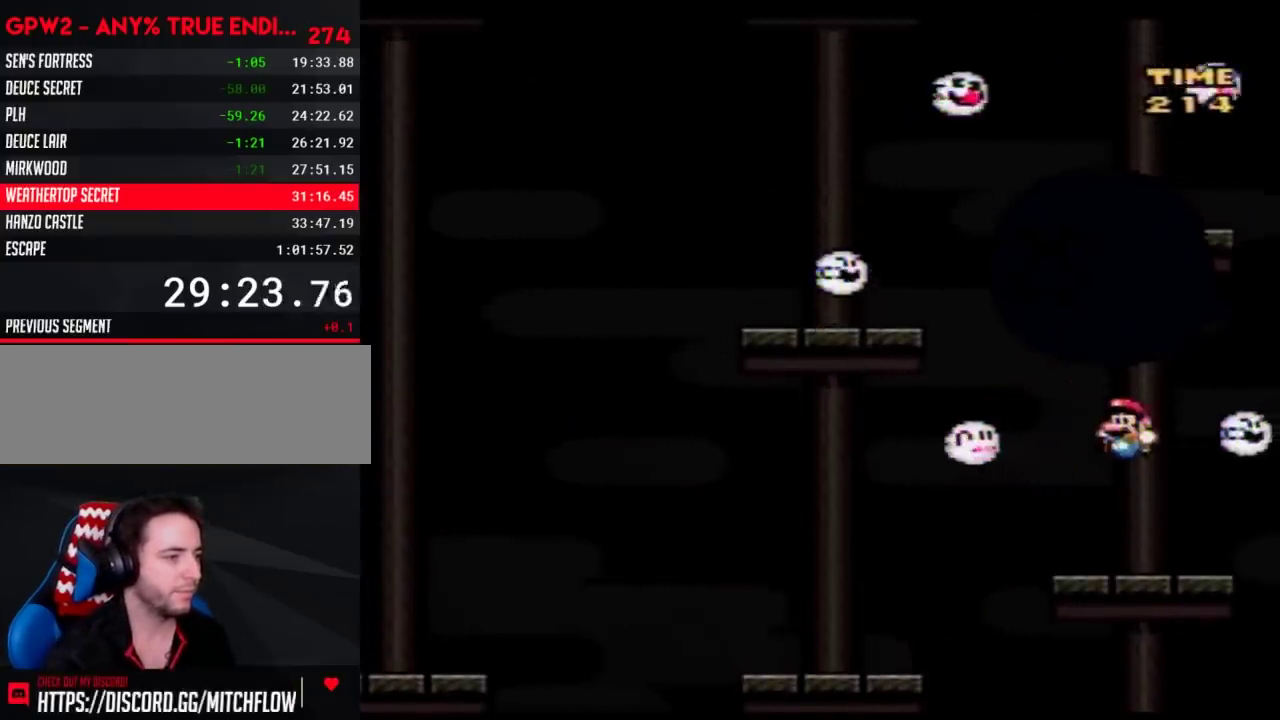
Gameplay with a controller (Nintendo layout); each line is a JSON object with the inputs held at the frame after it. "events" lists button and stick changes between this image and that frame as [ms after this image, input, new state], when the widget could be followed in between. Not read: L3 R3.
{"buttons": ["B", "Y", "DPAD_RIGHT"], "events": [[300, "B", "down"], [333, "DPAD_UP", "down"], [350, "DPAD_LEFT", "up"], [350, "DPAD_RIGHT", "down"], [383, "DPAD_UP", "up"]]}
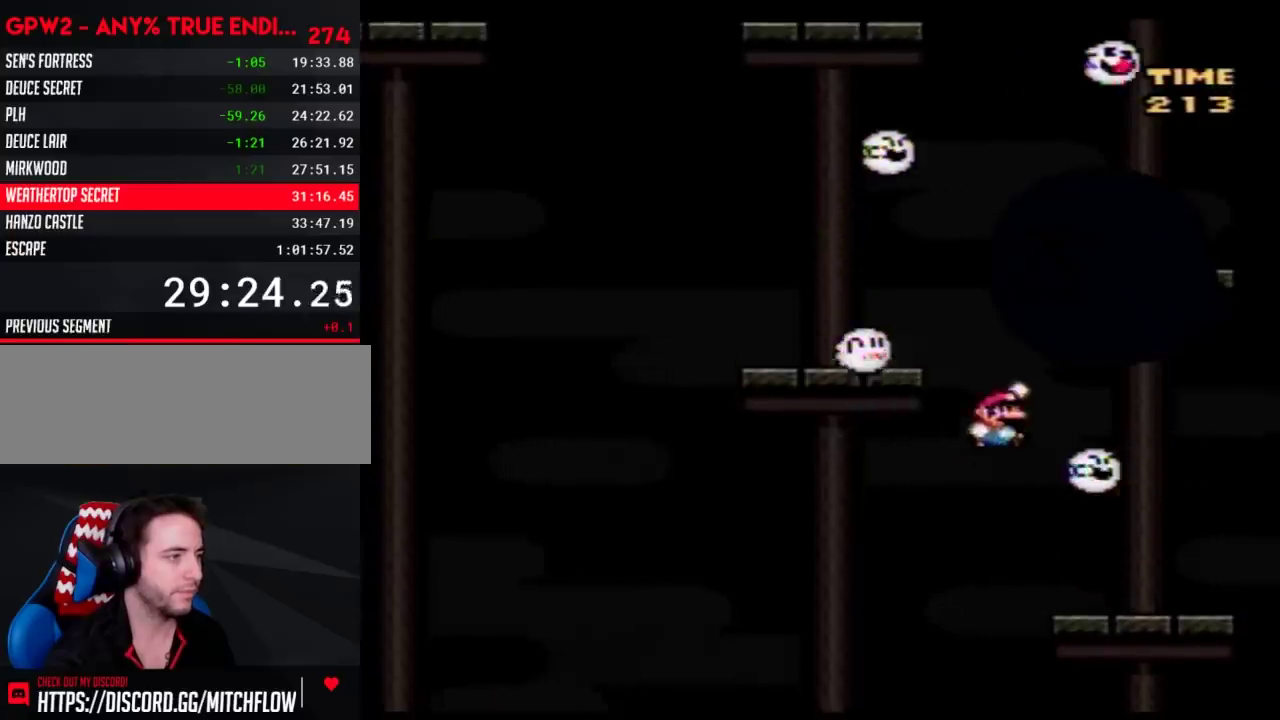
{"buttons": ["Y", "DPAD_RIGHT"], "events": [[17, "DPAD_LEFT", "down"], [17, "DPAD_RIGHT", "up"], [17, "DPAD_UP", "down"], [300, "B", "up"], [317, "DPAD_LEFT", "up"], [350, "DPAD_RIGHT", "down"], [350, "DPAD_UP", "up"]]}
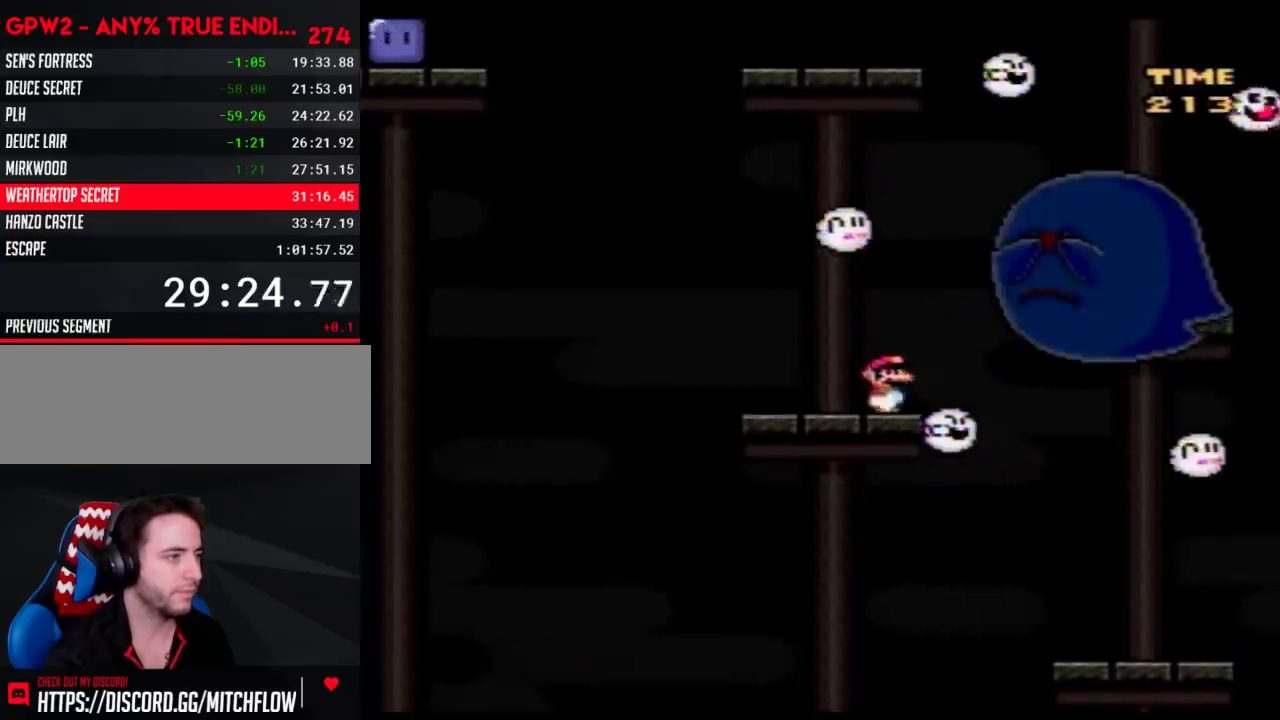
{"buttons": ["Y"], "events": [[50, "B", "down"], [233, "B", "up"], [483, "DPAD_RIGHT", "up"]]}
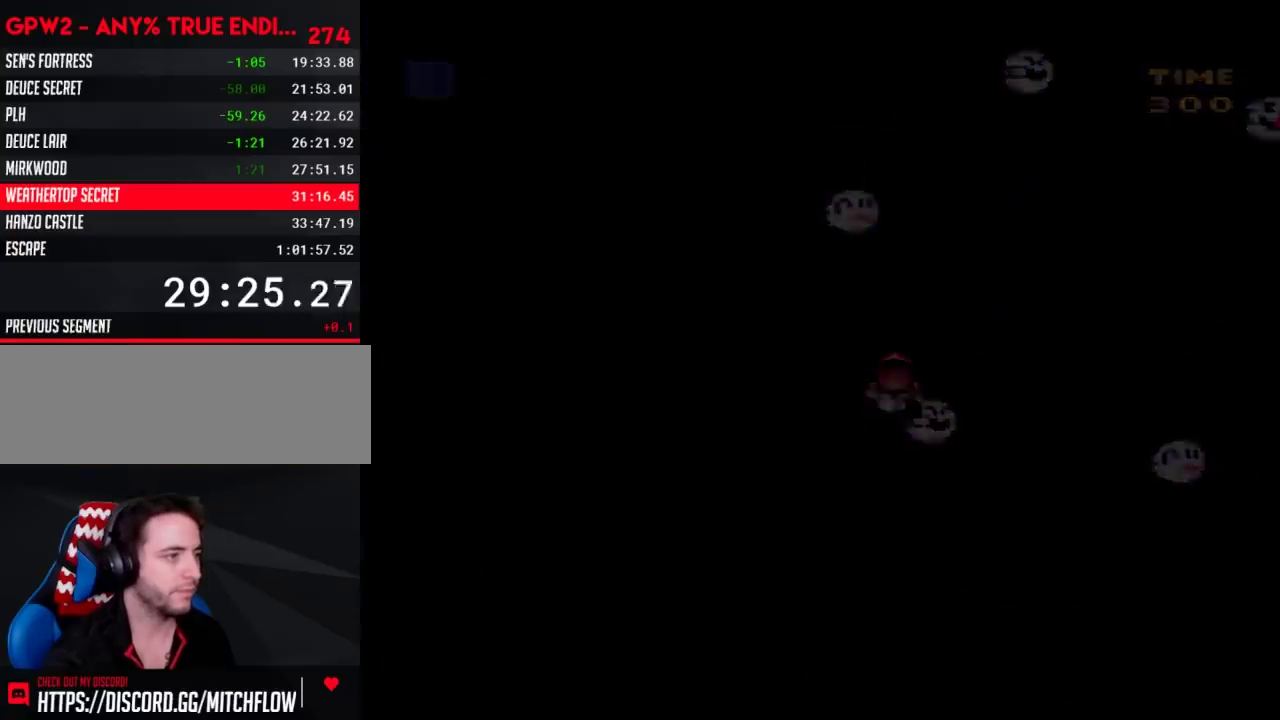
{"buttons": ["Y"], "events": []}
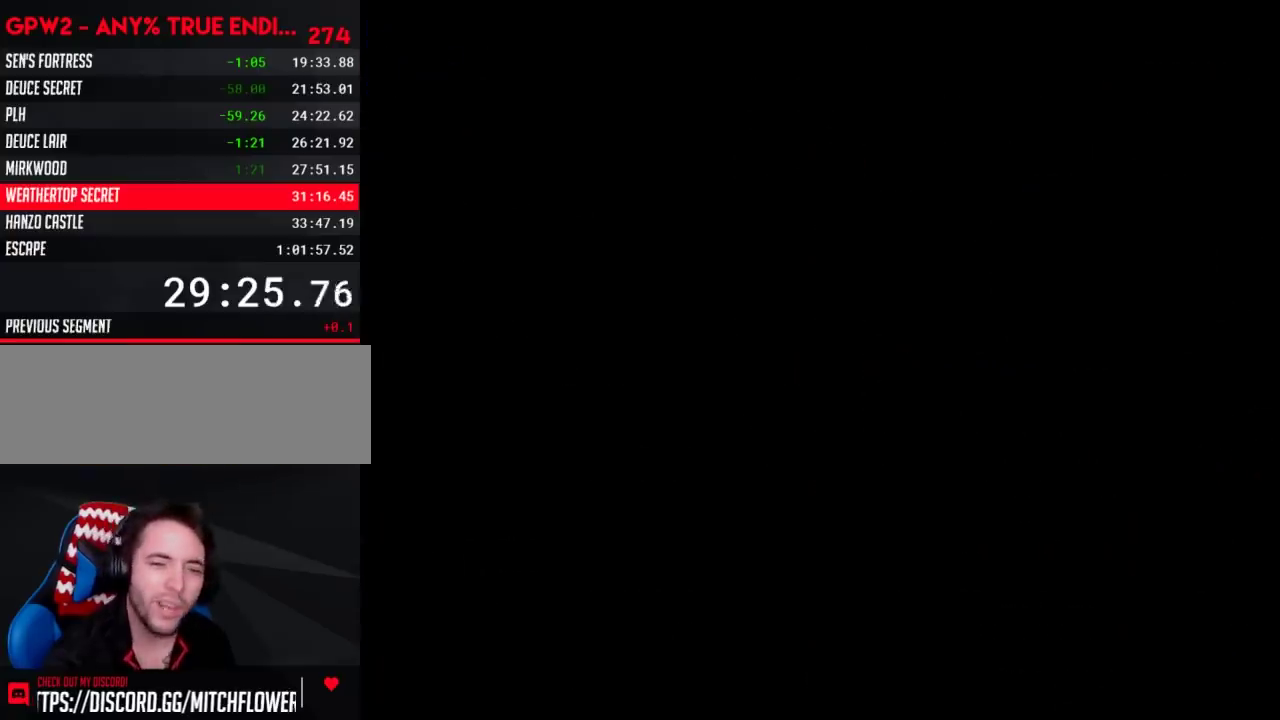
{"buttons": ["Y"], "events": []}
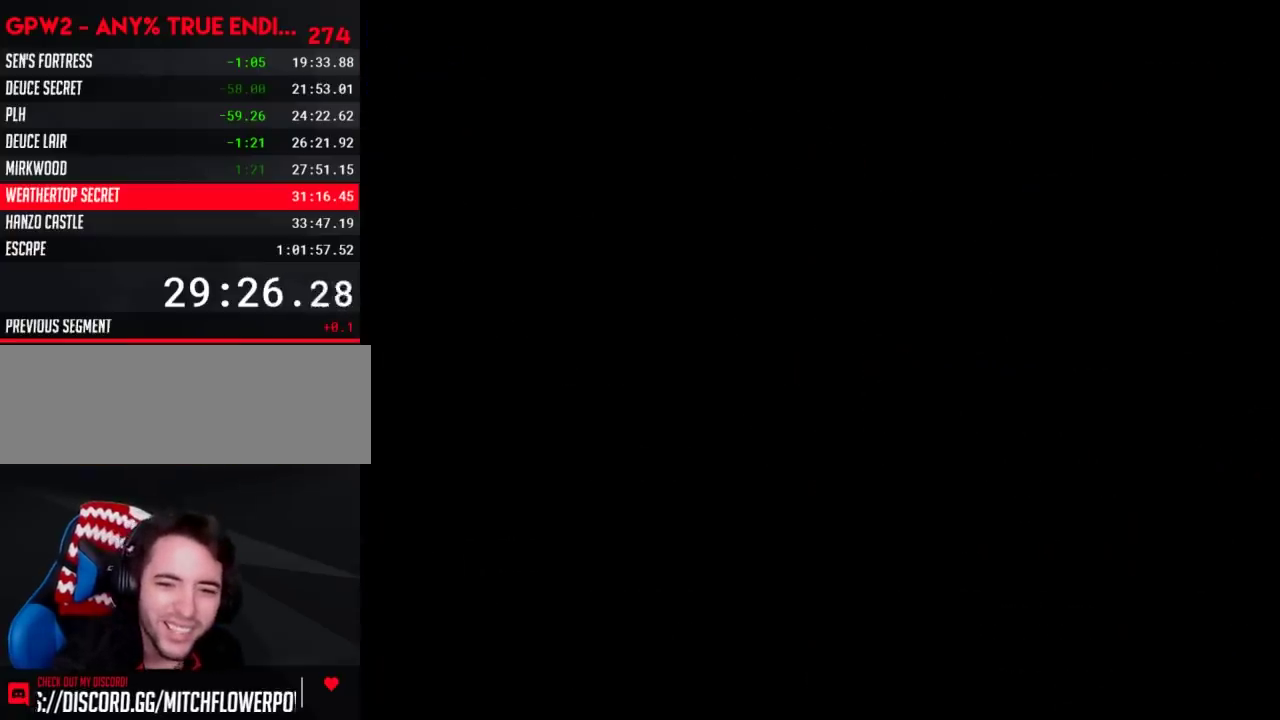
{"buttons": ["Y"], "events": []}
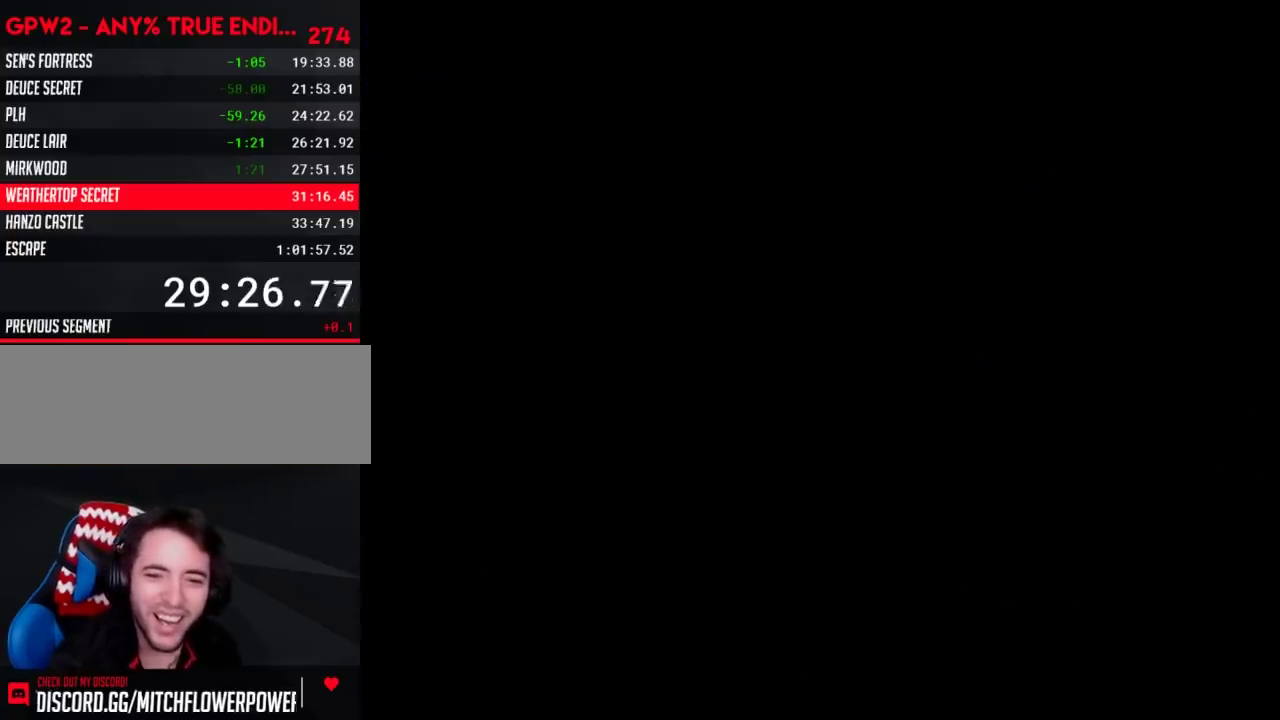
{"buttons": ["Y"], "events": []}
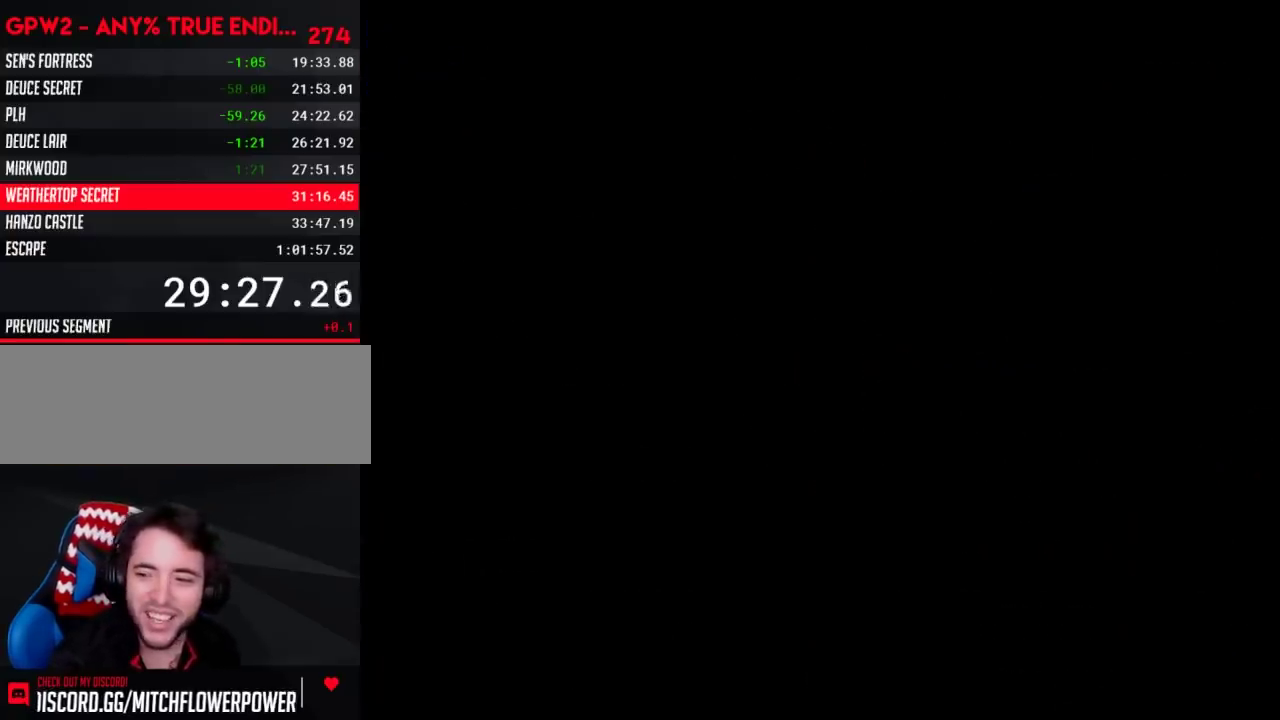
{"buttons": ["Y"], "events": [[417, "Y", "up"], [483, "Y", "down"]]}
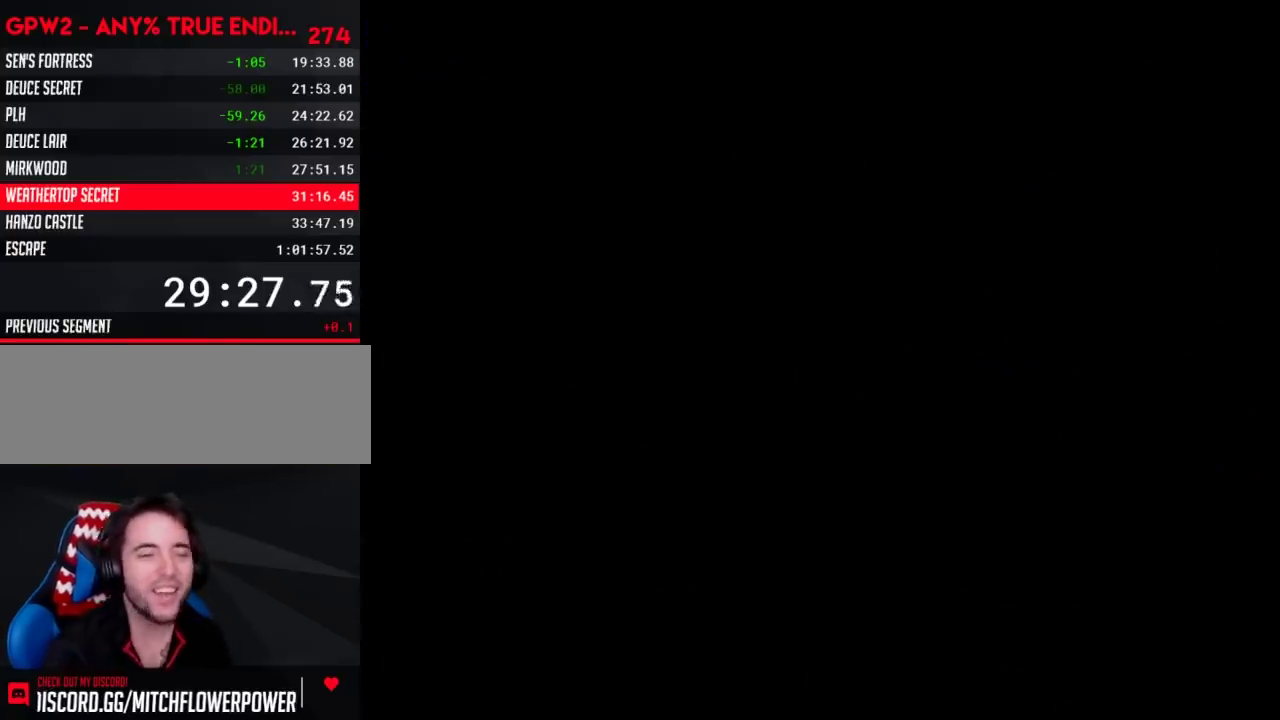
{"buttons": ["Y", "DPAD_RIGHT"], "events": [[17, "DPAD_RIGHT", "down"]]}
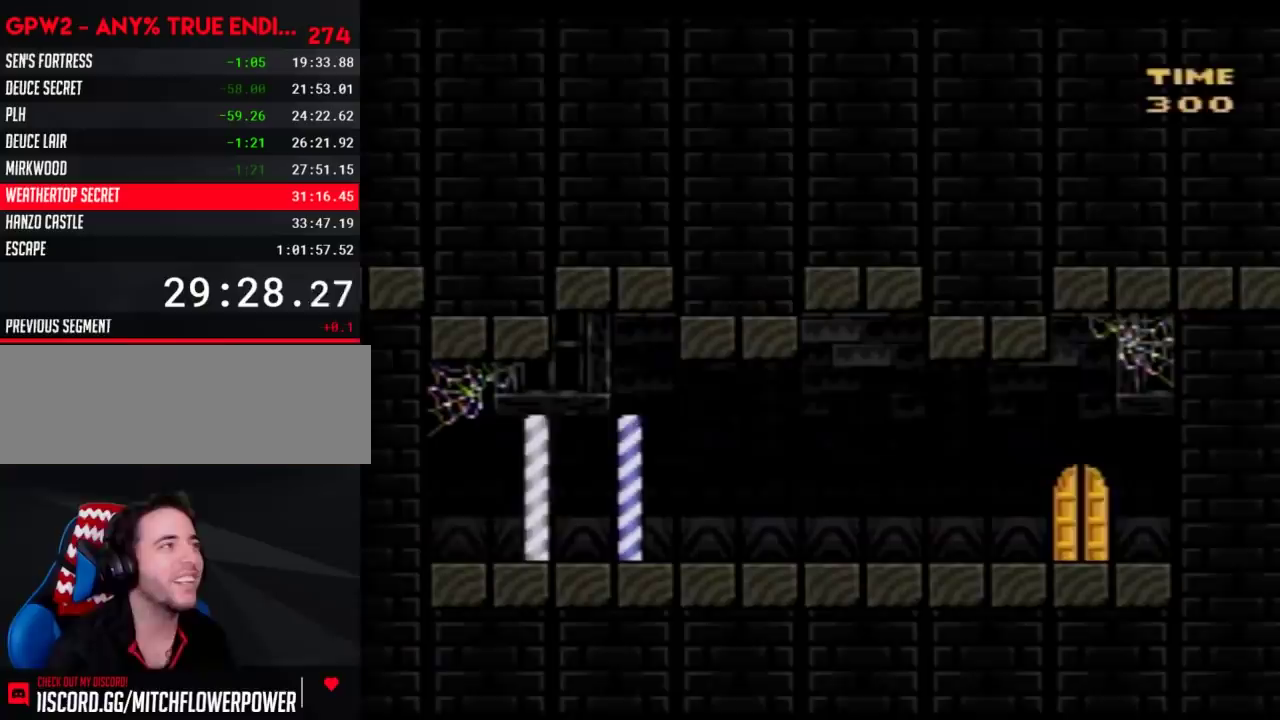
{"buttons": ["Y", "DPAD_RIGHT"], "events": []}
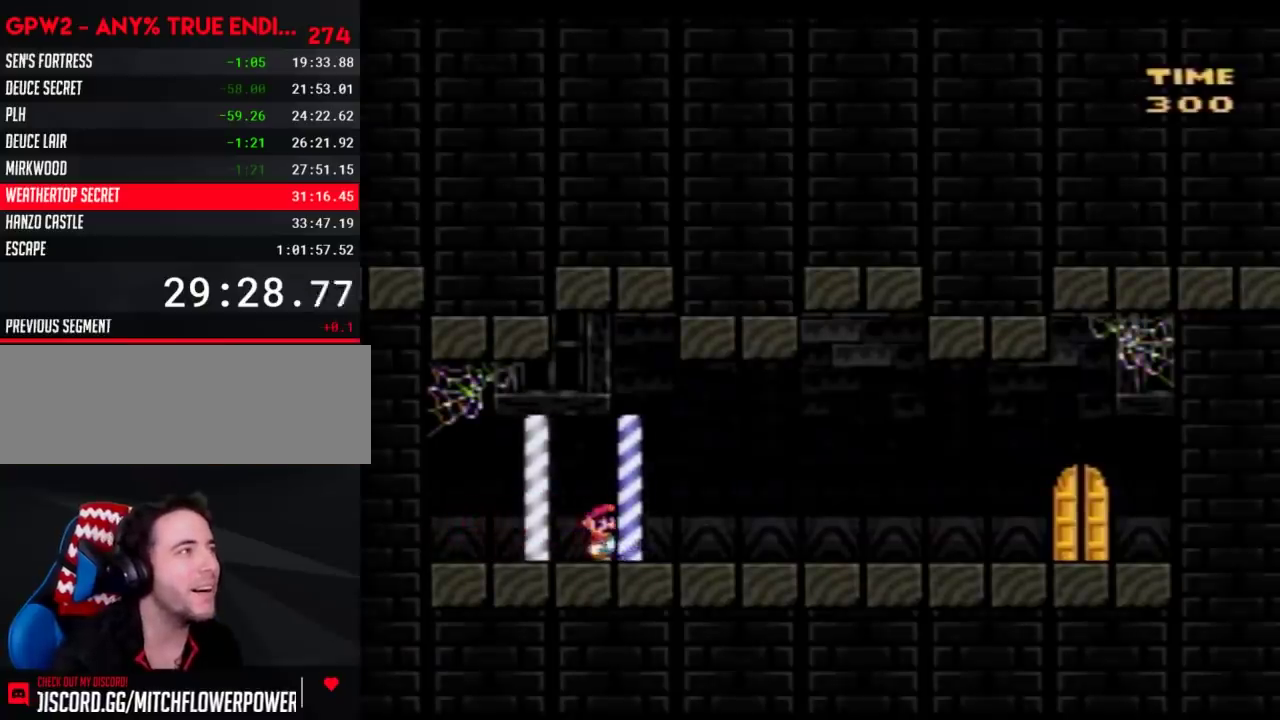
{"buttons": ["Y", "DPAD_RIGHT"], "events": []}
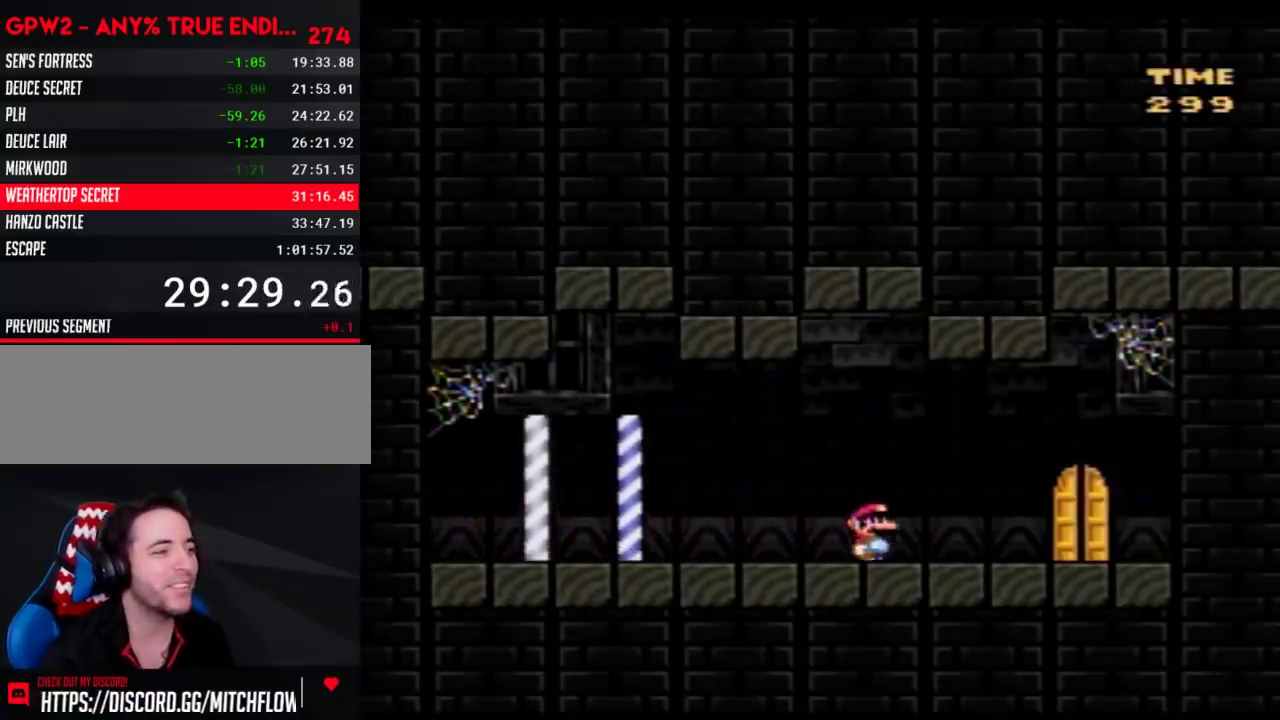
{"buttons": ["Y", "DPAD_UP"], "events": [[317, "DPAD_RIGHT", "up"], [350, "DPAD_LEFT", "down"], [383, "DPAD_UP", "down"], [417, "DPAD_LEFT", "up"]]}
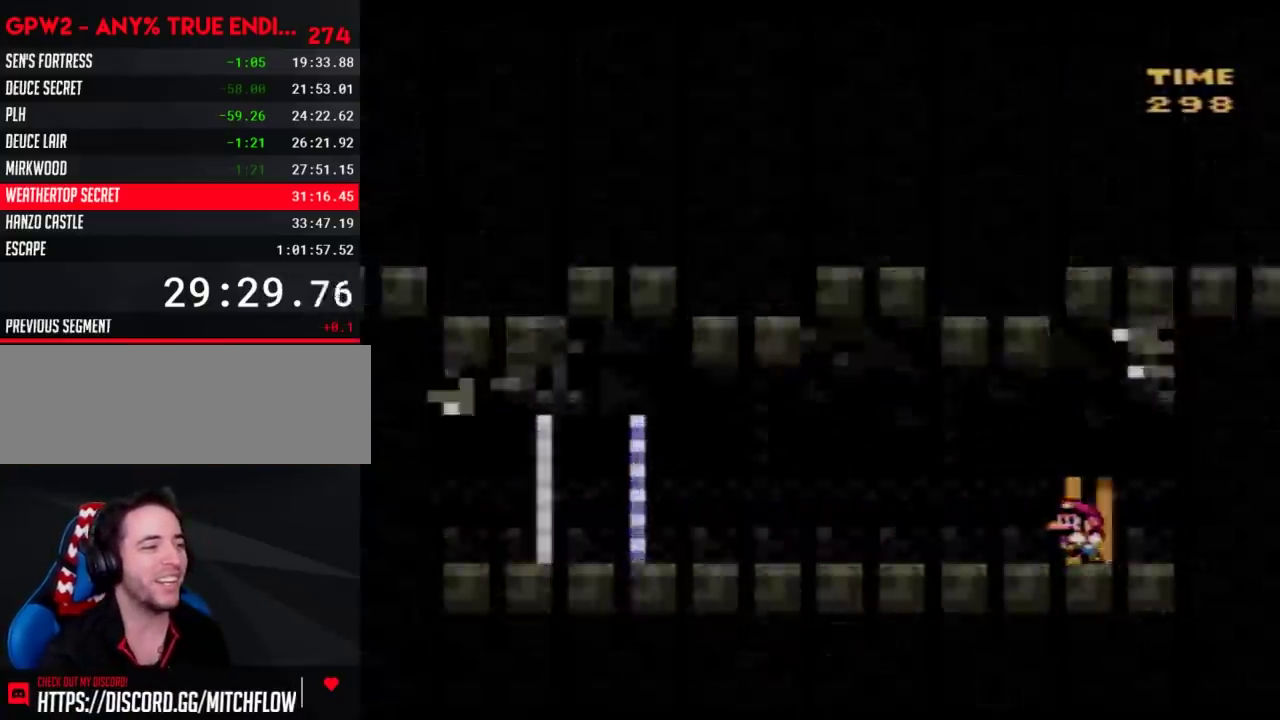
{"buttons": [], "events": [[50, "DPAD_UP", "up"], [100, "Y", "up"]]}
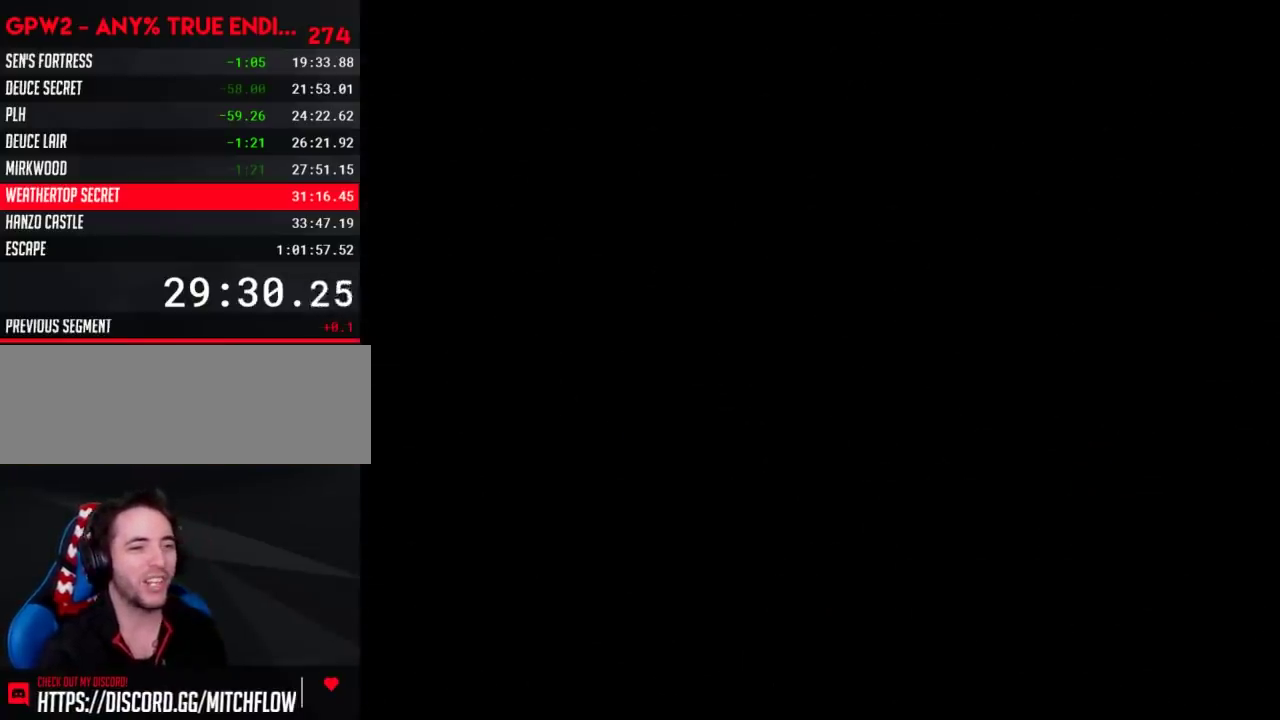
{"buttons": [], "events": []}
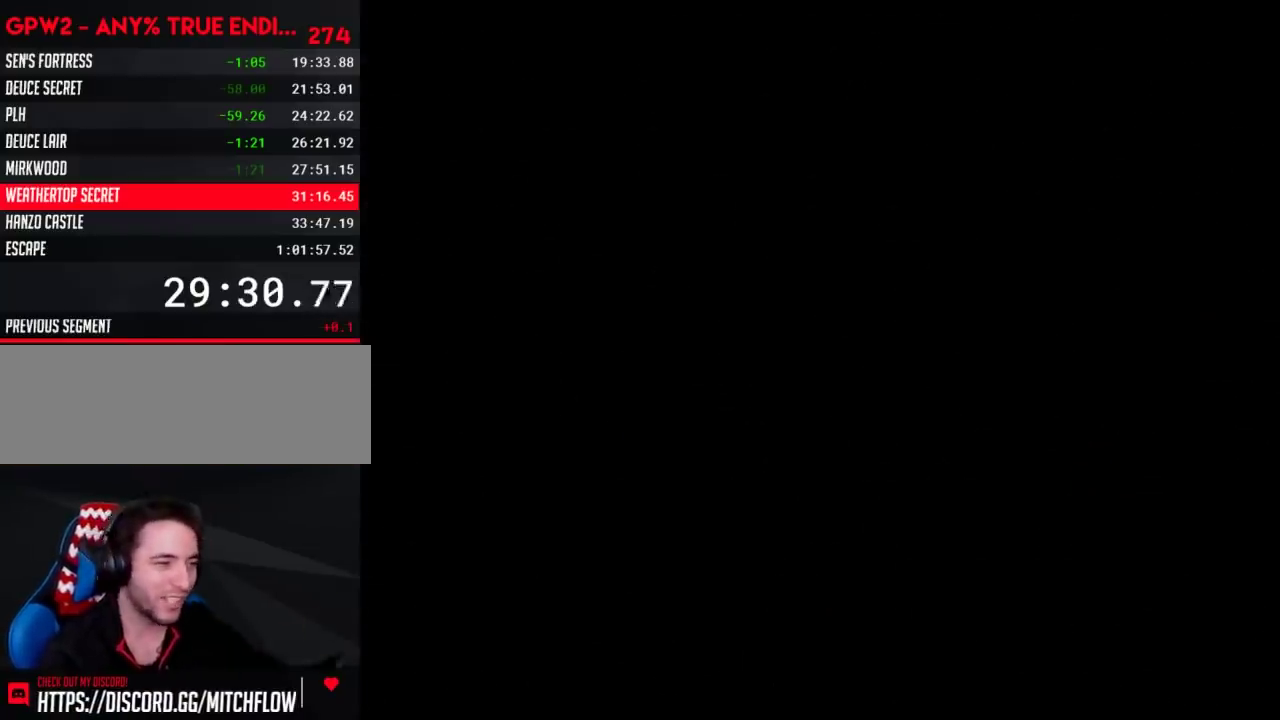
{"buttons": [], "events": []}
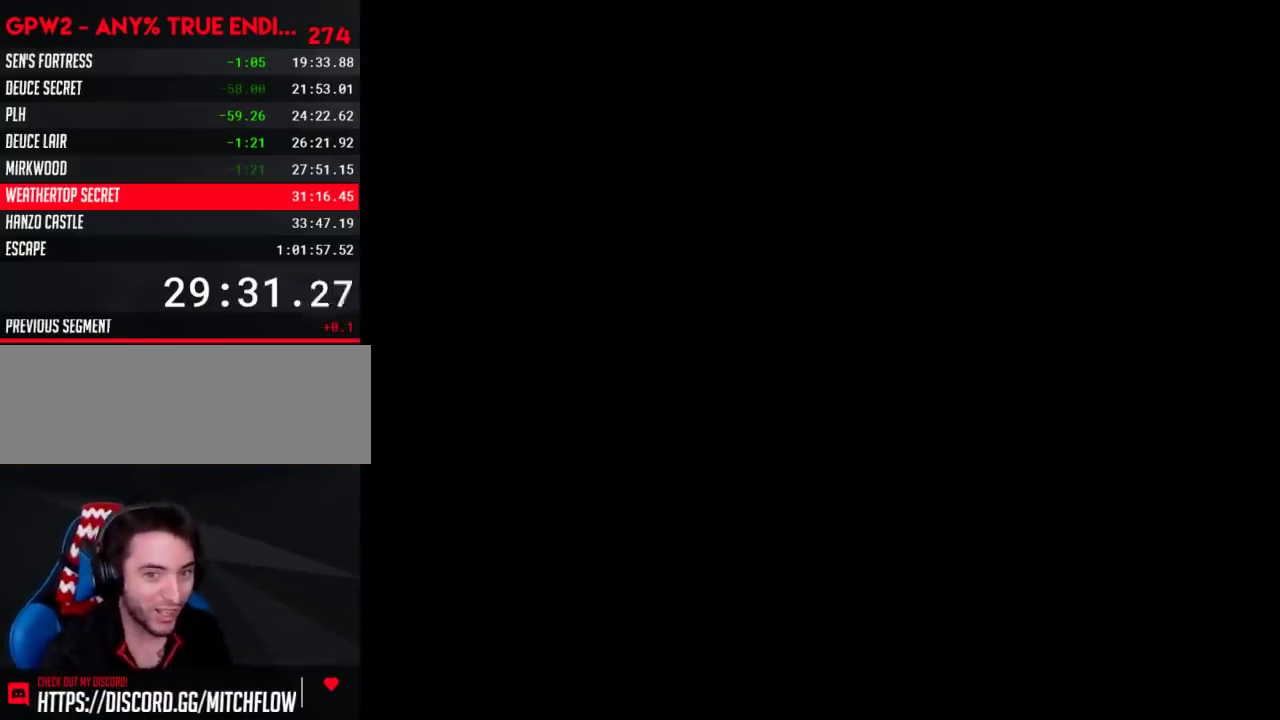
{"buttons": [], "events": []}
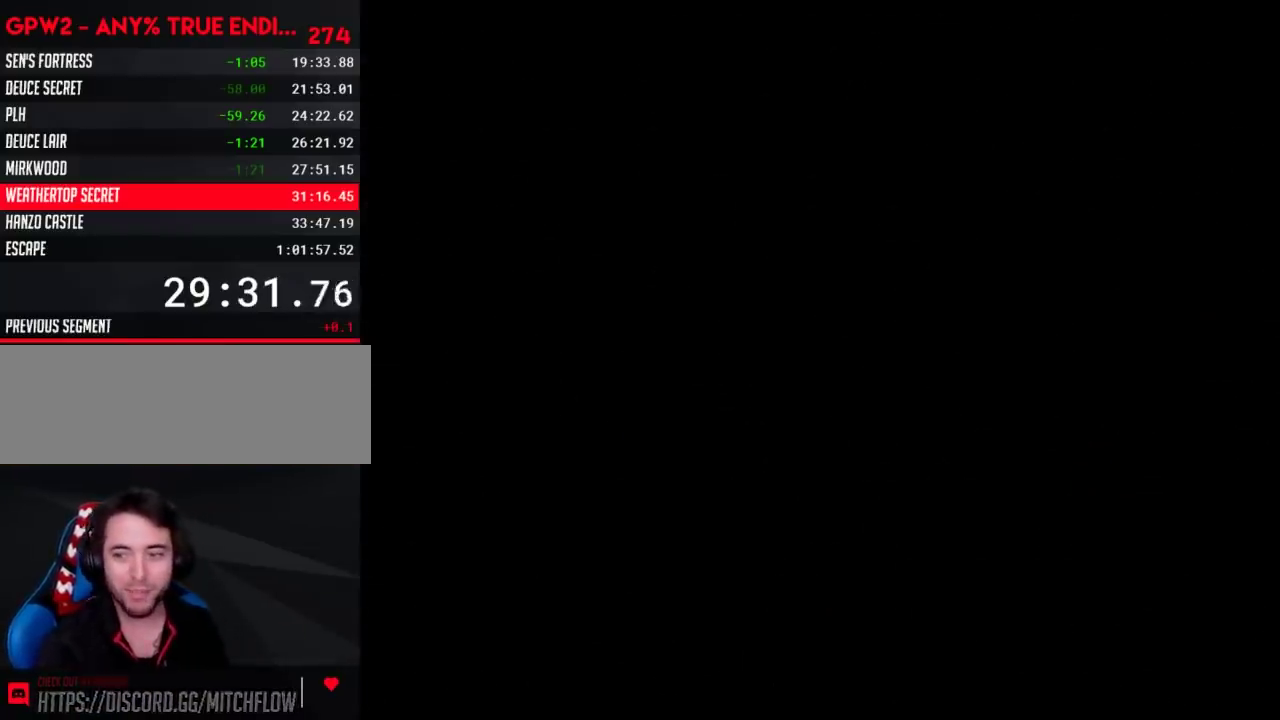
{"buttons": [], "events": []}
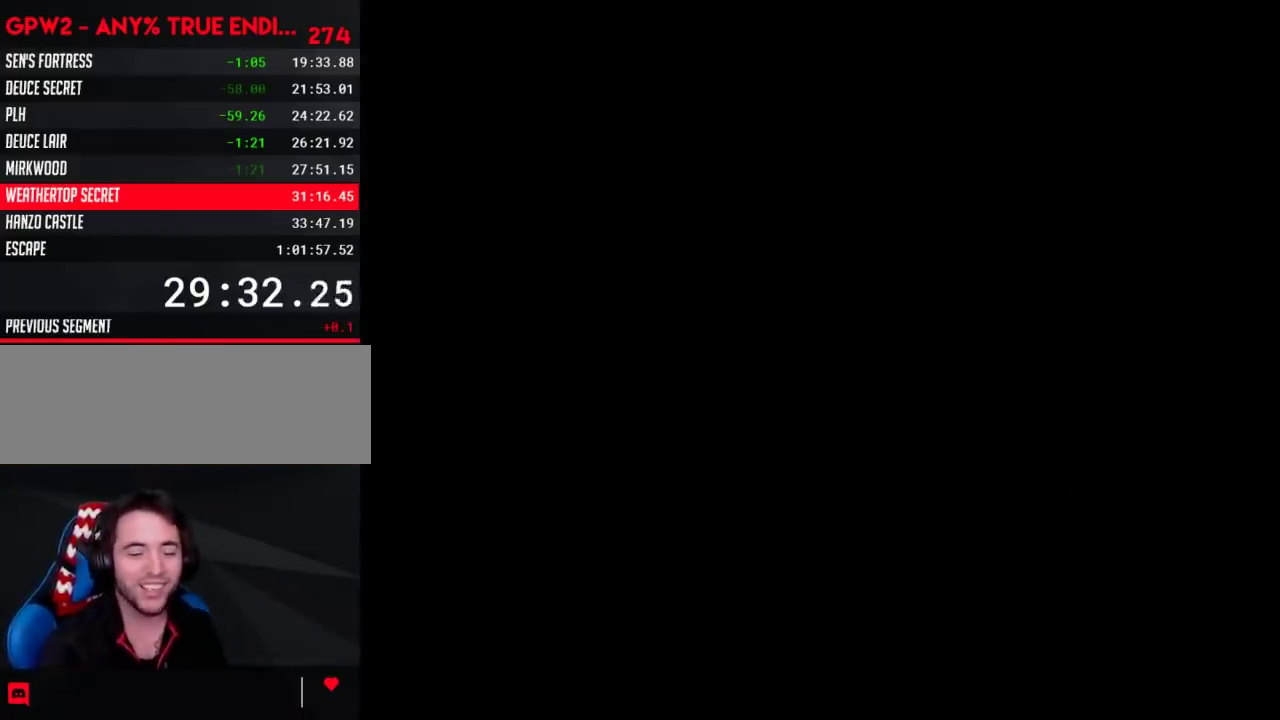
{"buttons": ["Y", "DPAD_RIGHT"], "events": [[300, "DPAD_RIGHT", "down"], [300, "Y", "down"]]}
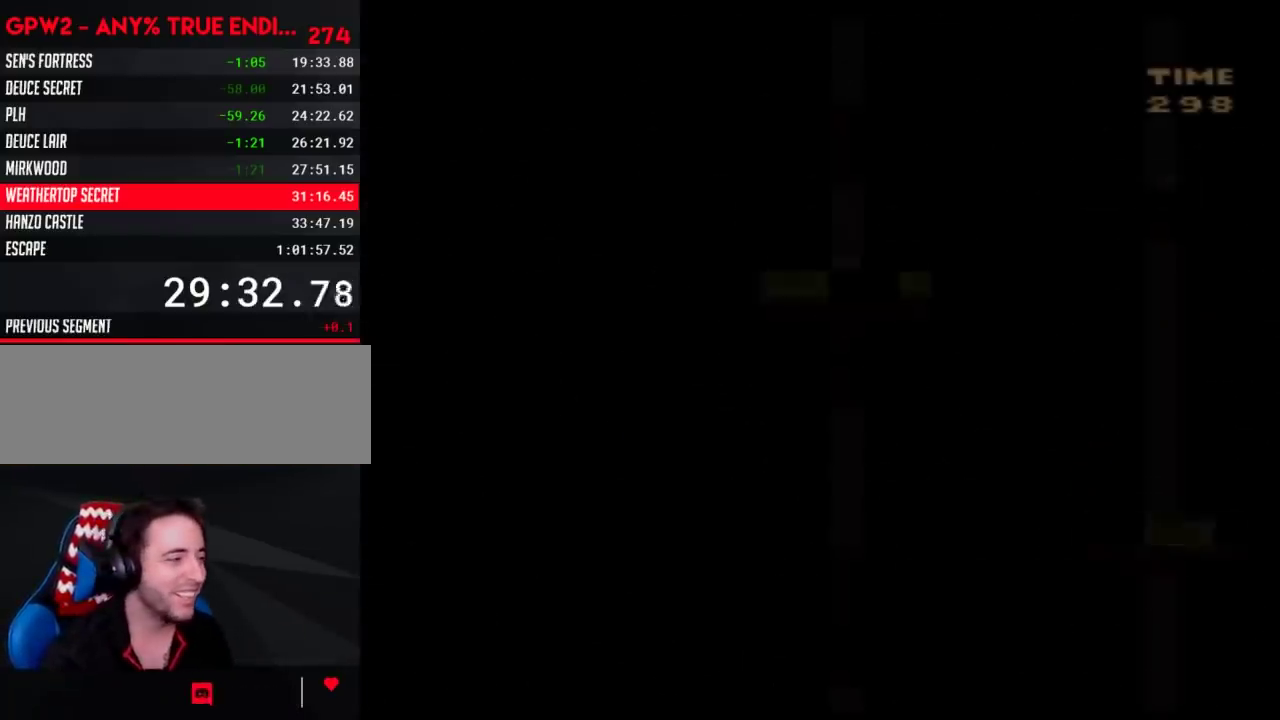
{"buttons": ["A", "Y", "DPAD_RIGHT"], "events": [[483, "A", "down"]]}
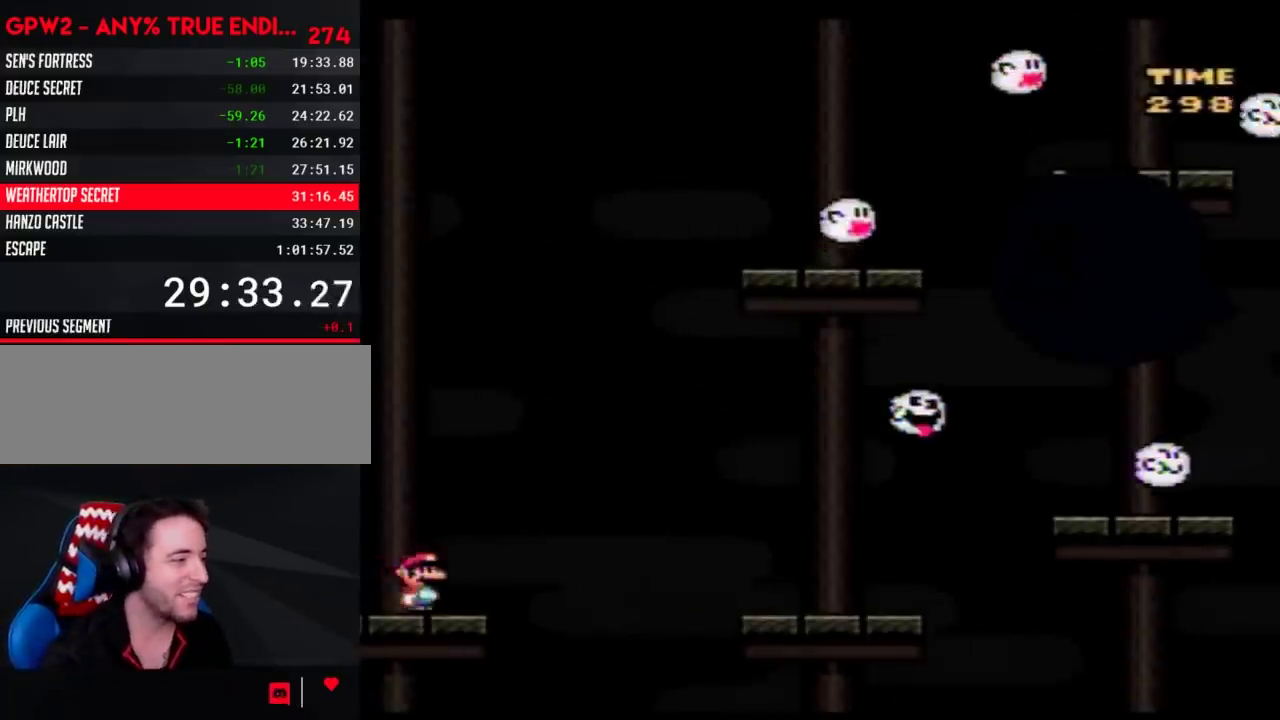
{"buttons": ["Y", "DPAD_RIGHT"], "events": [[350, "A", "up"]]}
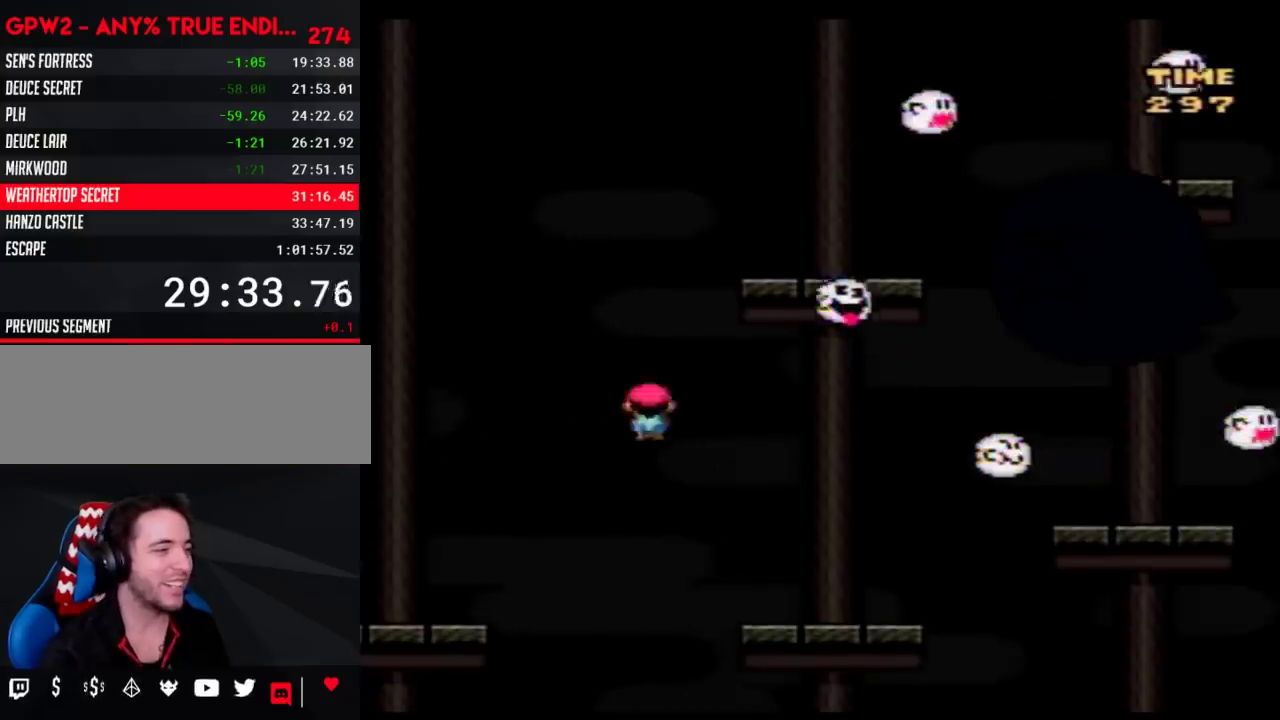
{"buttons": ["B", "Y", "DPAD_RIGHT"], "events": [[333, "B", "down"]]}
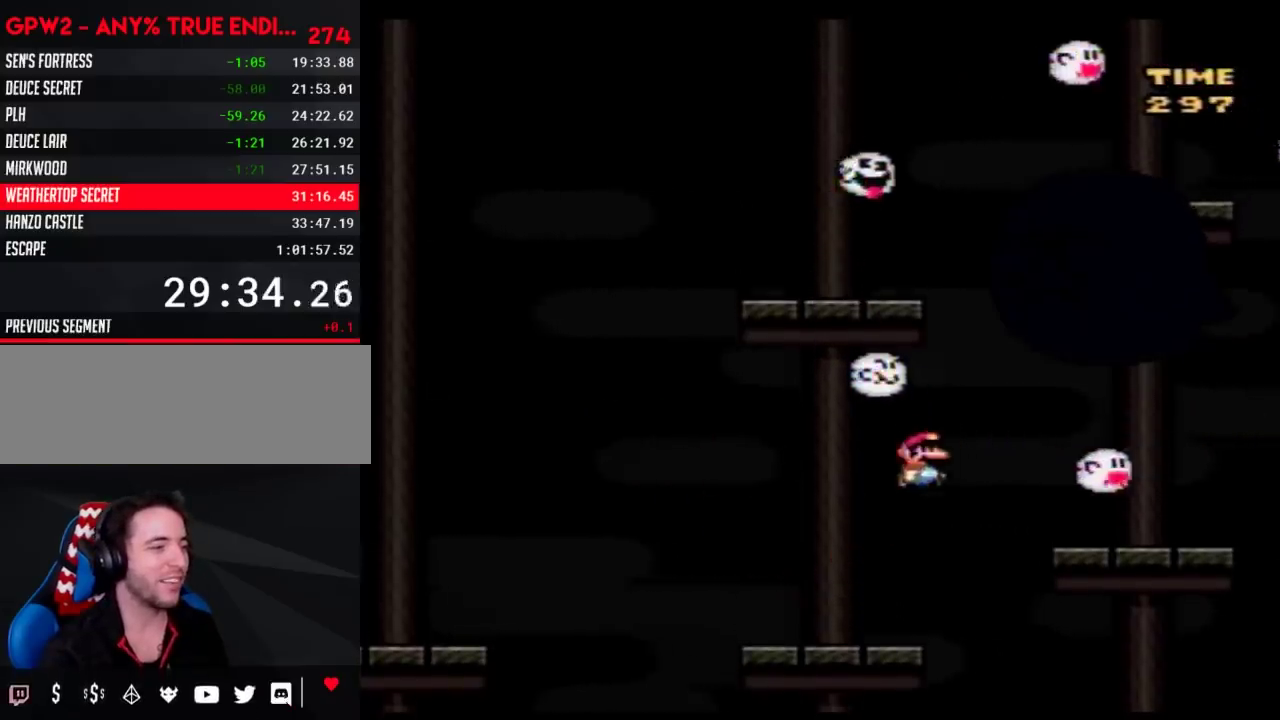
{"buttons": ["Y", "DPAD_LEFT"], "events": [[167, "B", "up"], [317, "DPAD_RIGHT", "up"], [350, "DPAD_LEFT", "down"]]}
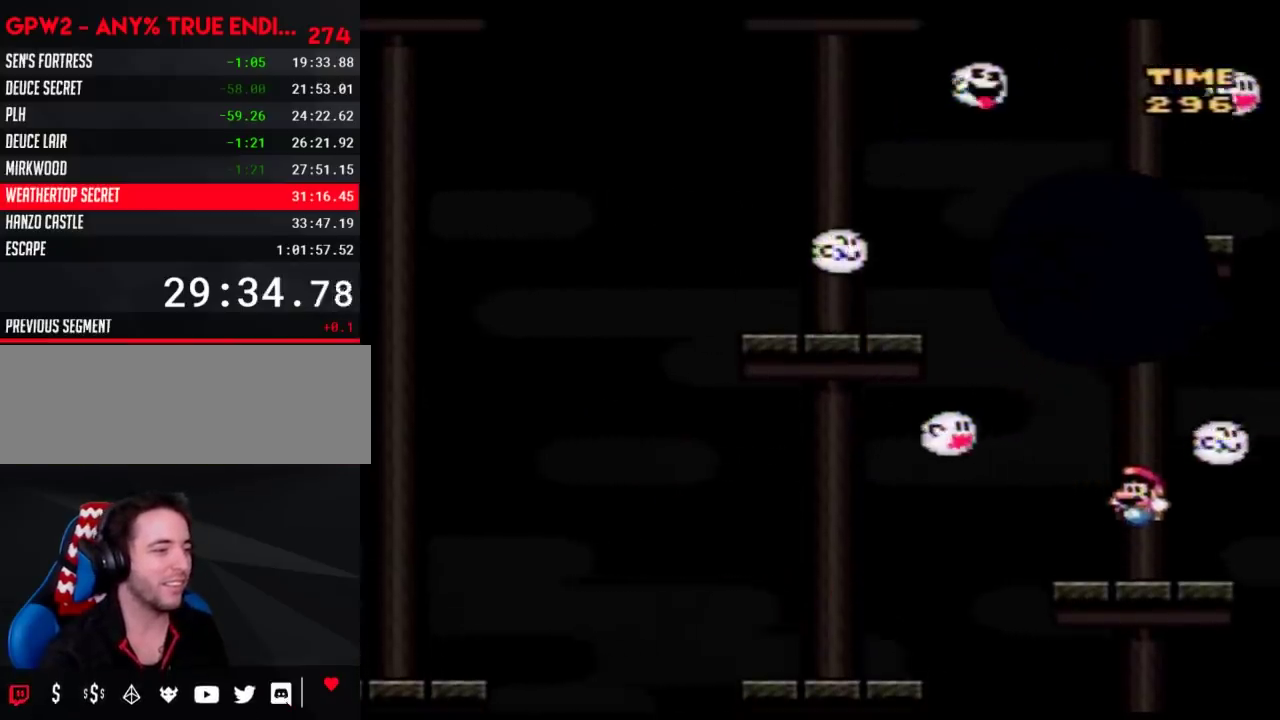
{"buttons": ["B", "Y", "DPAD_RIGHT"], "events": [[17, "DPAD_UP", "down"], [233, "B", "down"], [267, "DPAD_UP", "up"], [383, "DPAD_LEFT", "up"], [383, "DPAD_RIGHT", "down"]]}
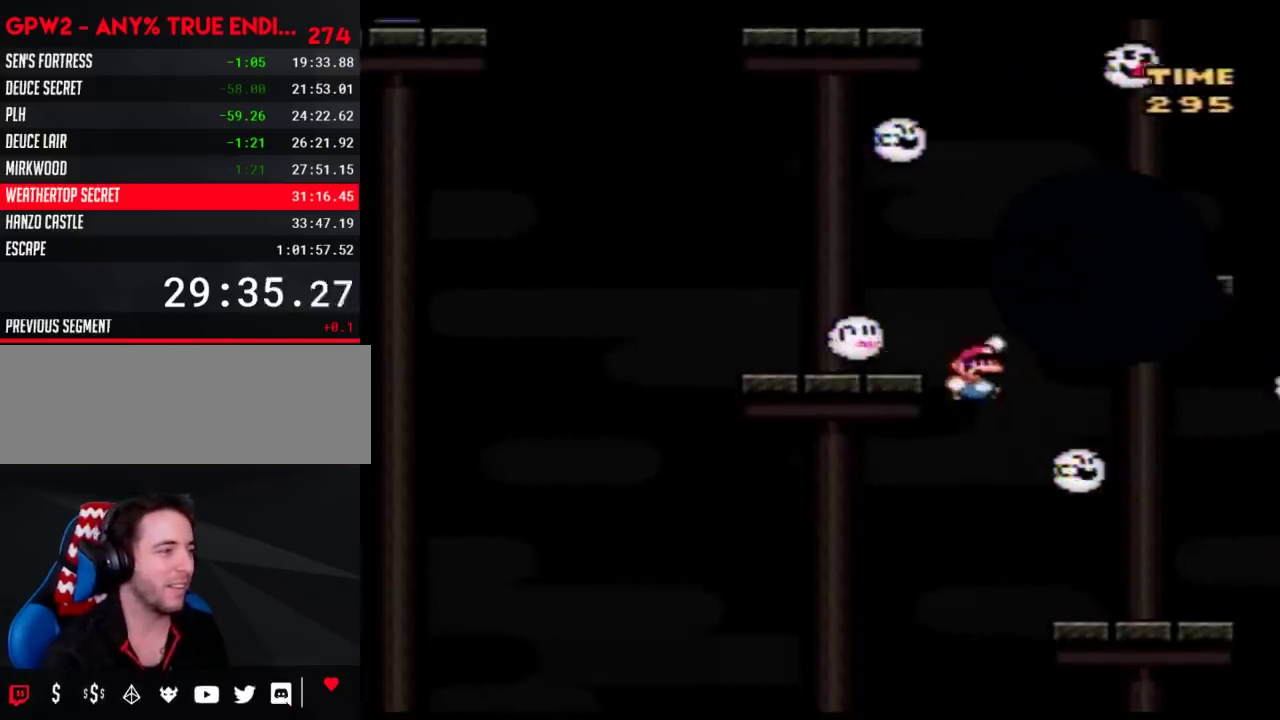
{"buttons": ["B", "Y", "DPAD_RIGHT"], "events": [[17, "DPAD_LEFT", "down"], [17, "DPAD_RIGHT", "up"], [233, "B", "up"], [333, "DPAD_LEFT", "up"], [333, "DPAD_RIGHT", "down"], [483, "B", "down"]]}
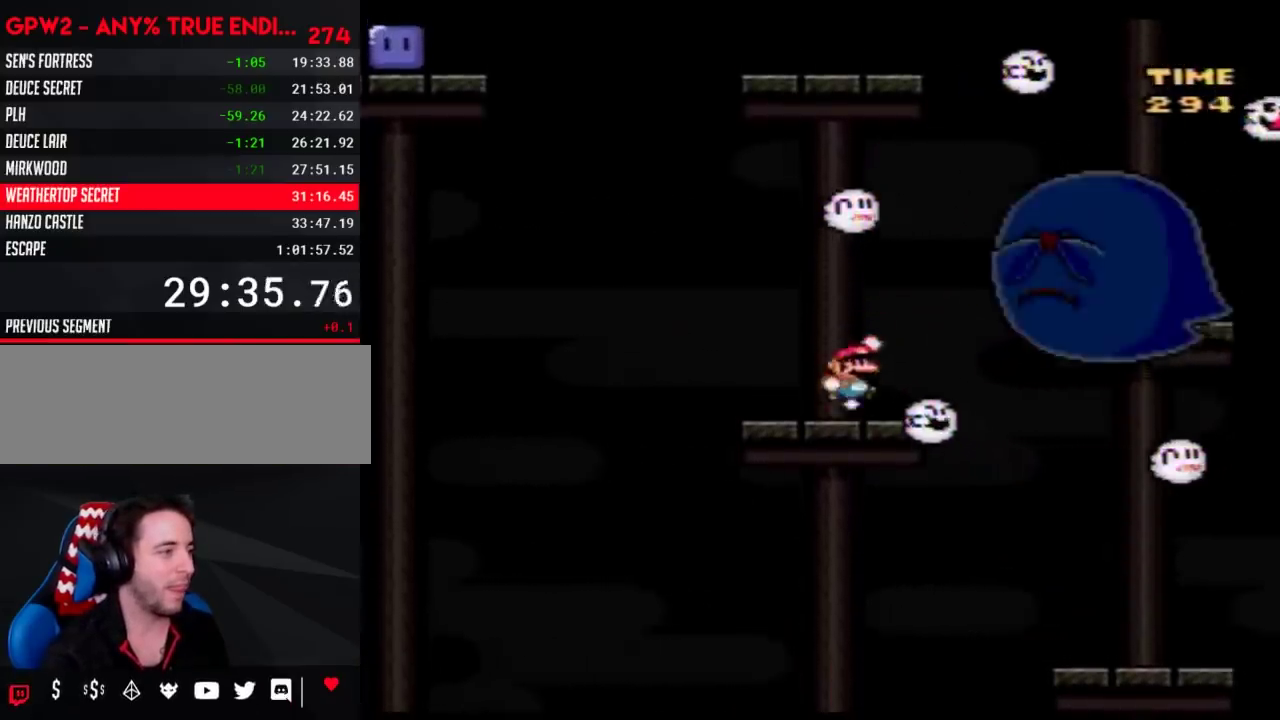
{"buttons": ["Y", "DPAD_RIGHT"], "events": [[450, "B", "up"]]}
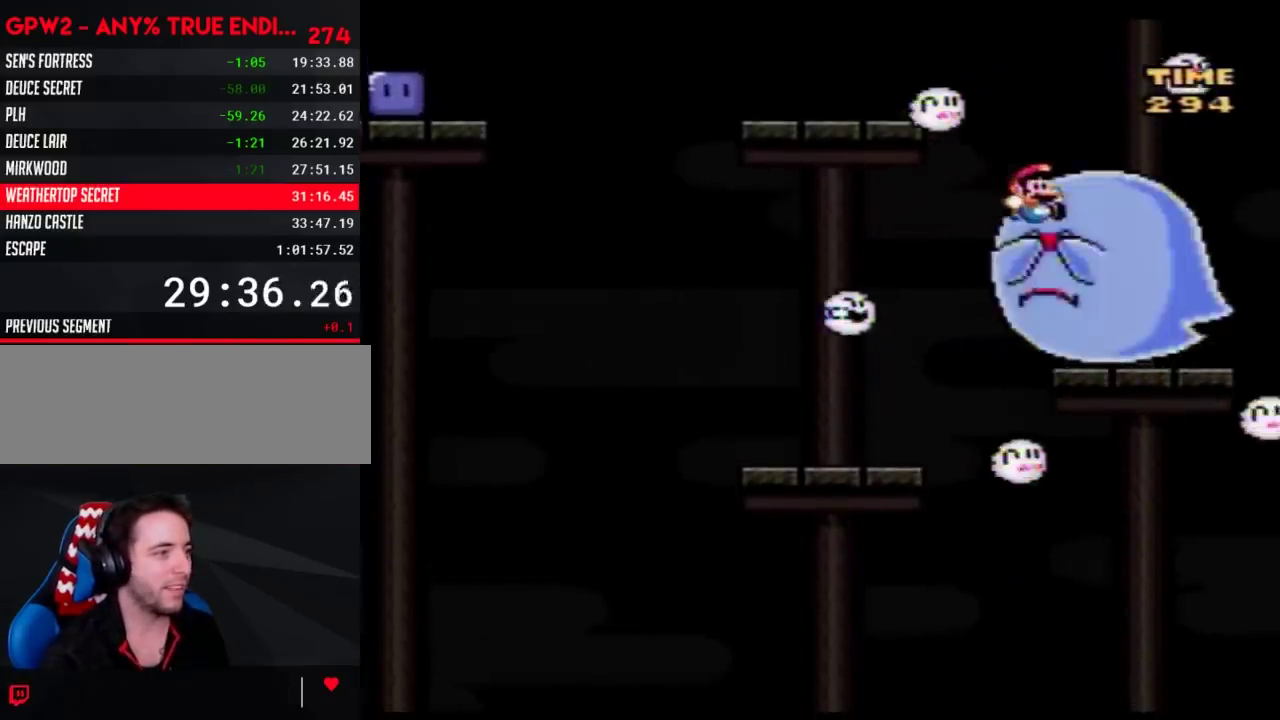
{"buttons": ["Y"], "events": [[50, "DPAD_RIGHT", "up"], [83, "DPAD_LEFT", "down"], [233, "DPAD_LEFT", "up"]]}
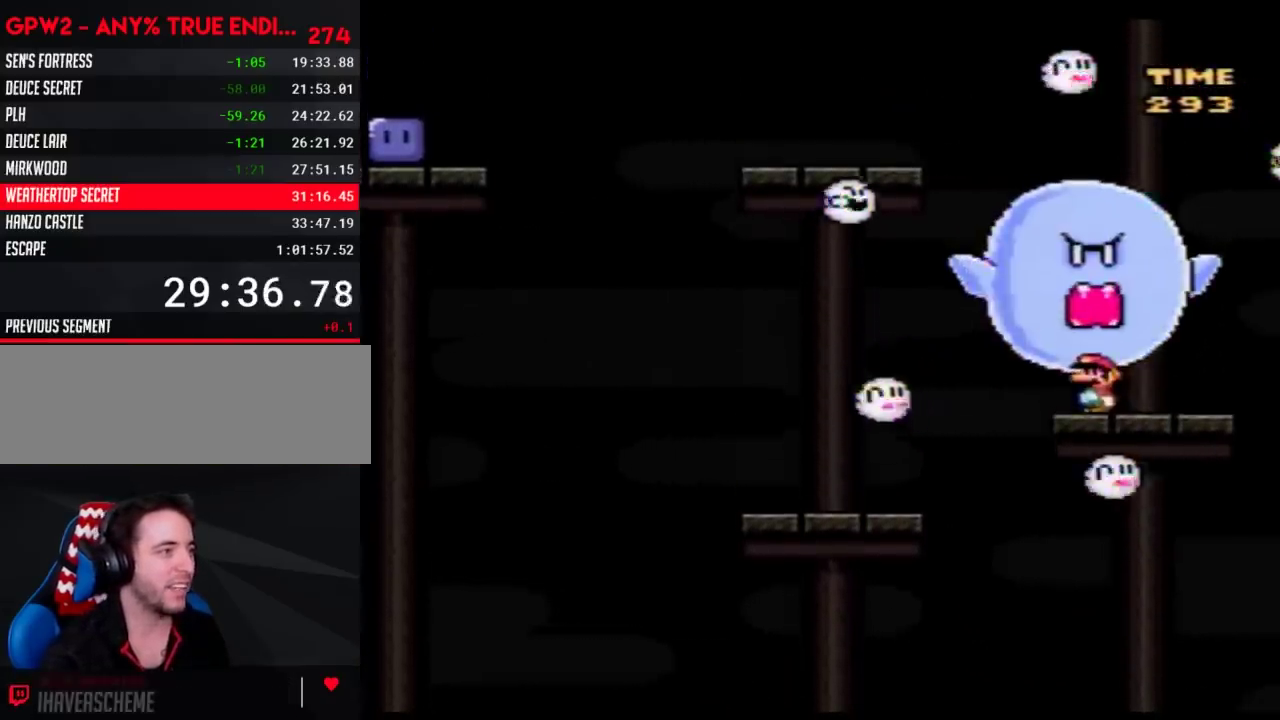
{"buttons": ["B", "Y", "DPAD_UP", "DPAD_LEFT"], "events": [[83, "DPAD_LEFT", "down"], [267, "B", "down"], [350, "DPAD_UP", "down"]]}
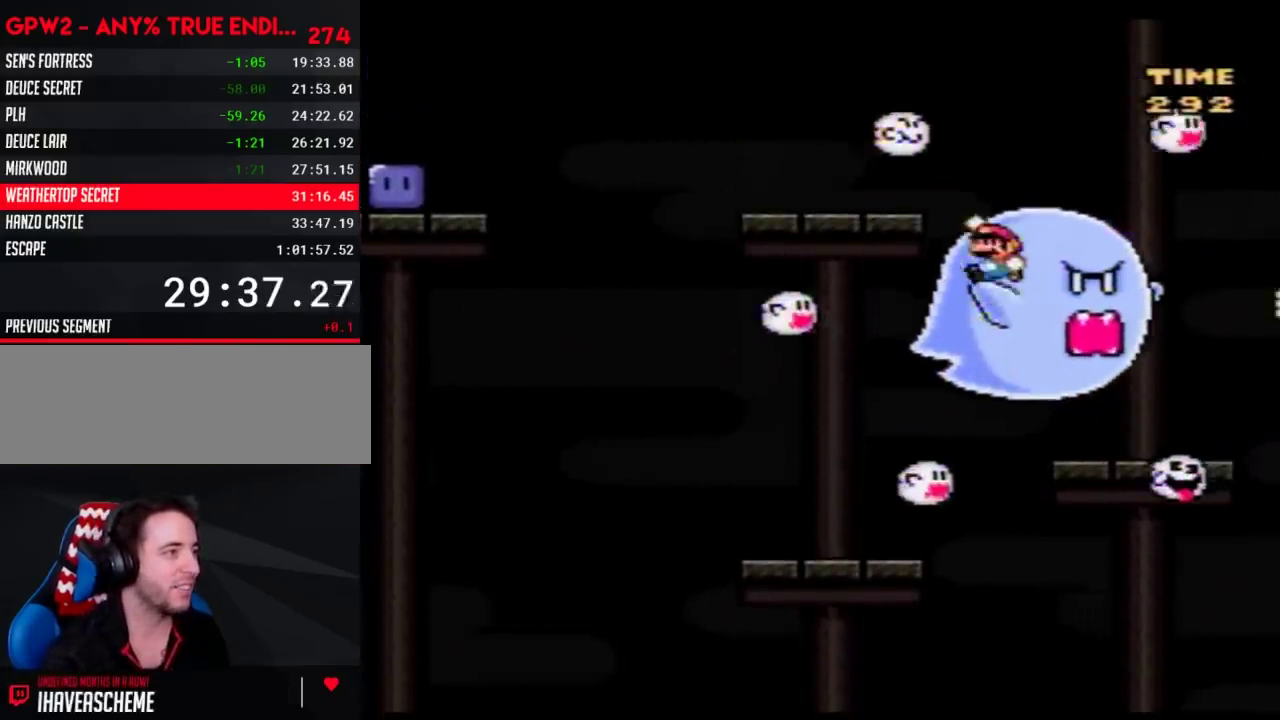
{"buttons": ["Y", "DPAD_UP", "DPAD_LEFT"], "events": [[100, "B", "up"], [300, "A", "down"], [350, "A", "up"]]}
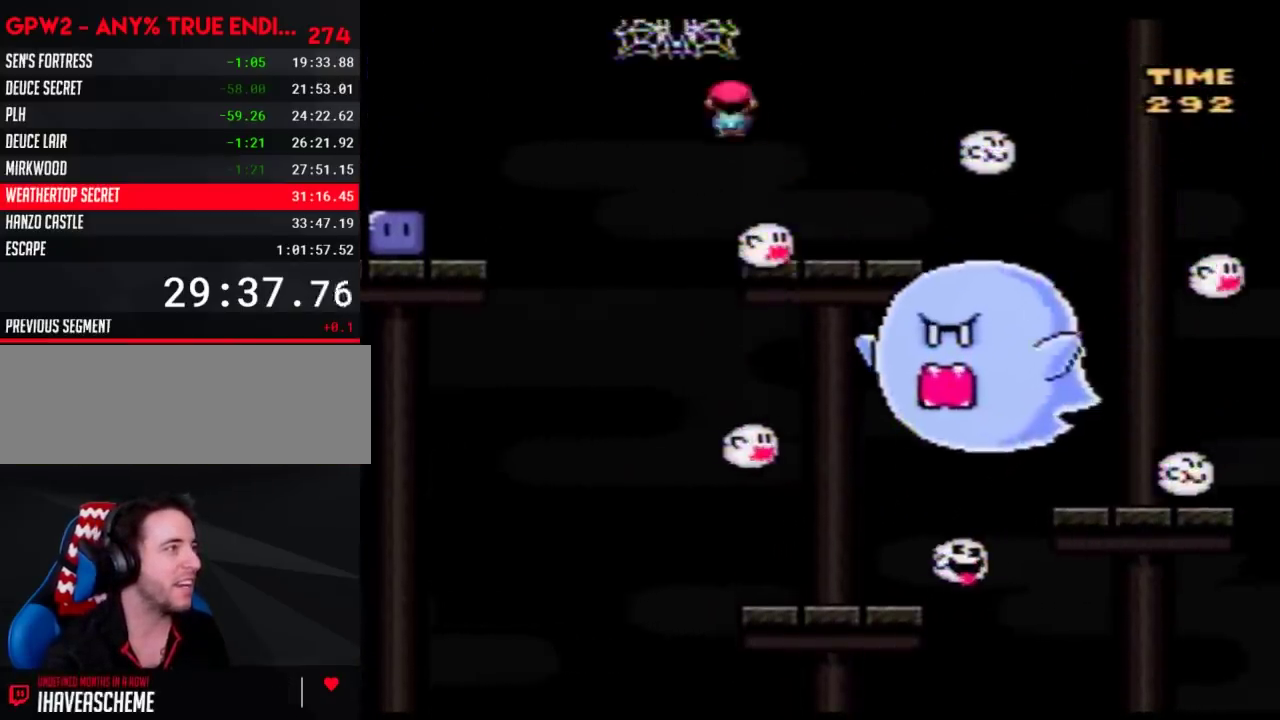
{"buttons": ["Y", "DPAD_LEFT"], "events": [[67, "A", "down"], [200, "A", "up"], [300, "DPAD_UP", "up"], [417, "DPAD_UP", "down"], [483, "DPAD_UP", "up"]]}
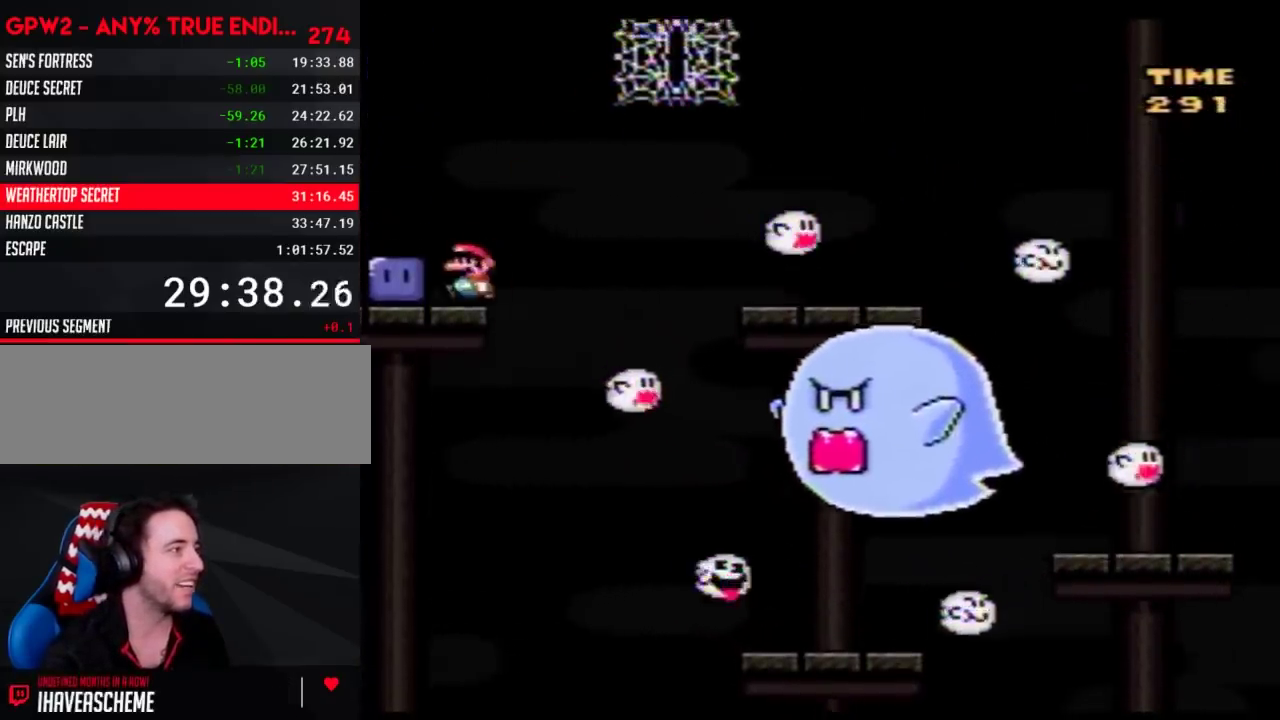
{"buttons": ["Y", "DPAD_LEFT"], "events": [[67, "DPAD_UP", "down"], [67, "Y", "up"], [200, "DPAD_UP", "up"], [200, "Y", "down"]]}
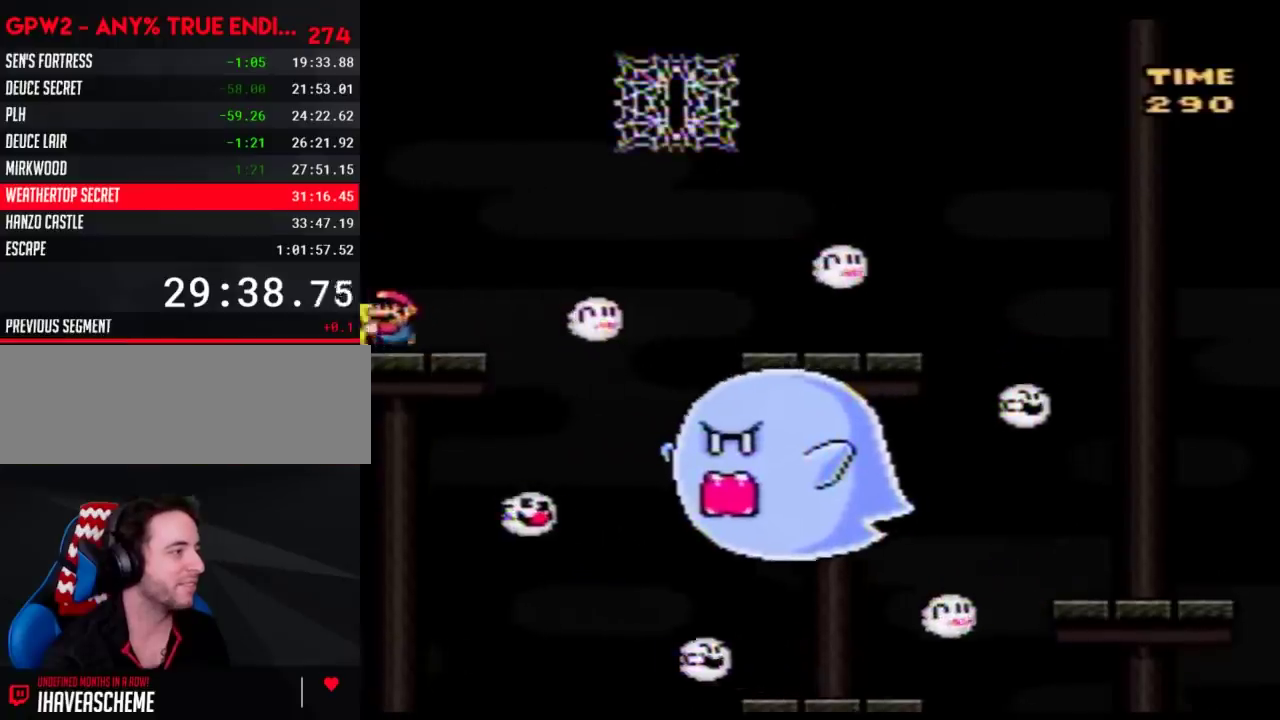
{"buttons": ["Y"], "events": [[50, "DPAD_LEFT", "up"]]}